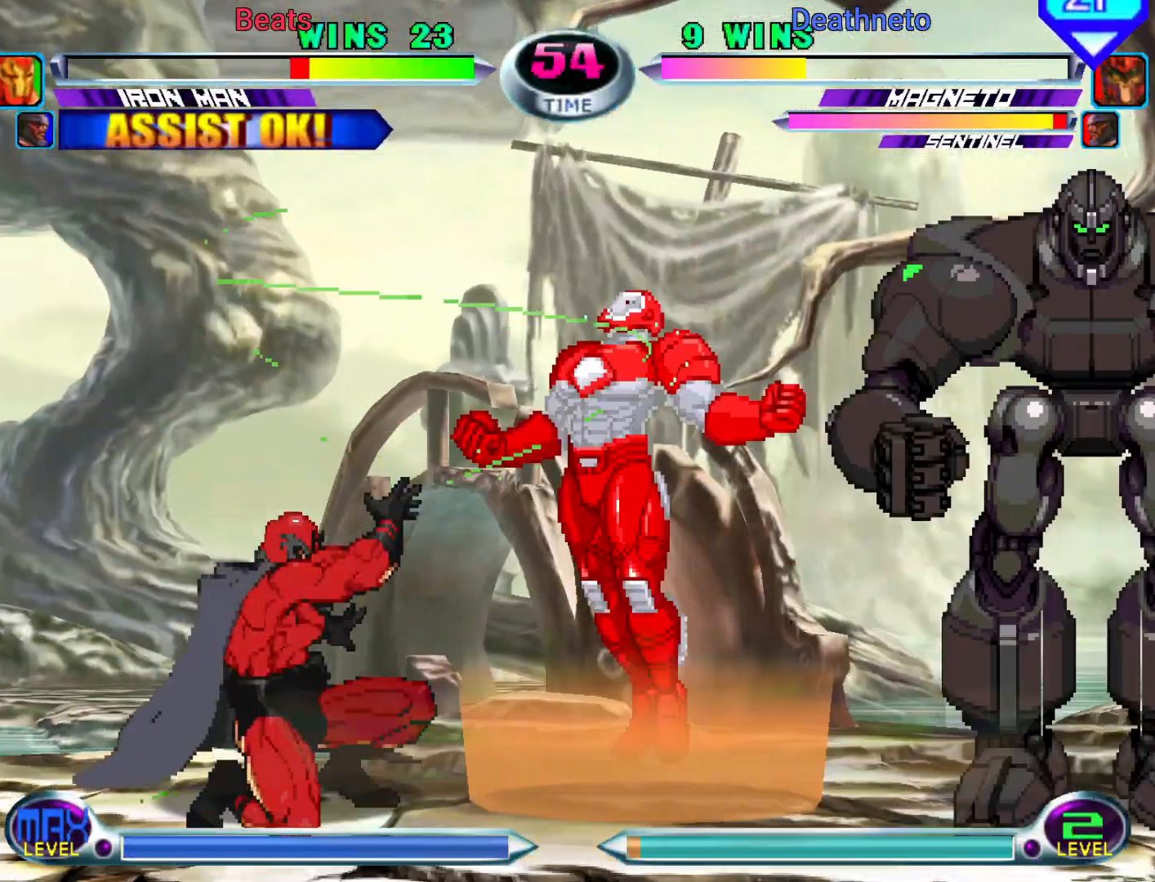
Gameplay with a controller (arcade stick); each line is a JSON object with the inputs held at the frame after it. "events" lists button and stick changes between this image and that frame as [ms after this image, input, new state], when the widget could be followed in between. Not read: L3 R3.
{"buttons": [], "left_stick": "center"}
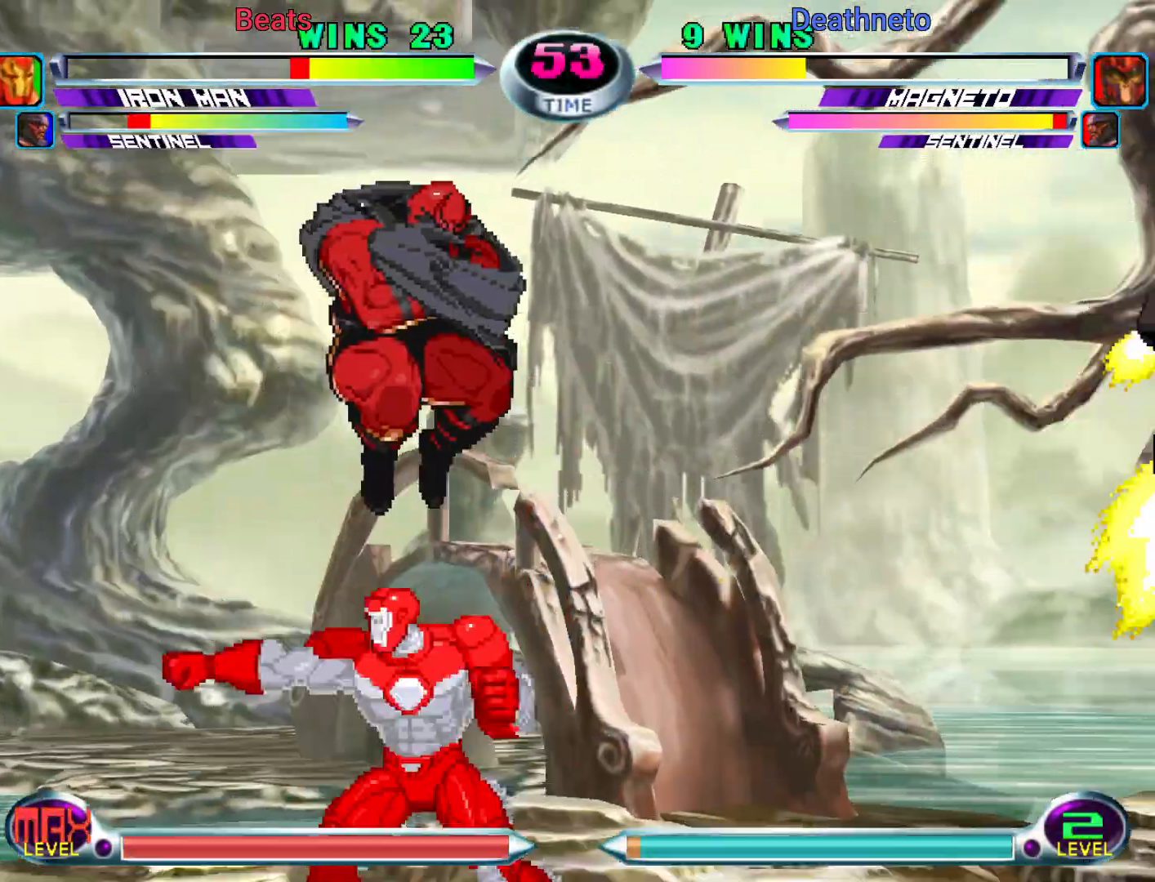
{"buttons": [], "left_stick": "down-right", "events": [[50, "R1", "down"], [83, "SQUARE", "down"], [150, "SQUARE", "up"], [167, "R1", "up"], [350, "left_stick", "down-right"], [383, "CIRCLE", "down"], [450, "CIRCLE", "up"]]}
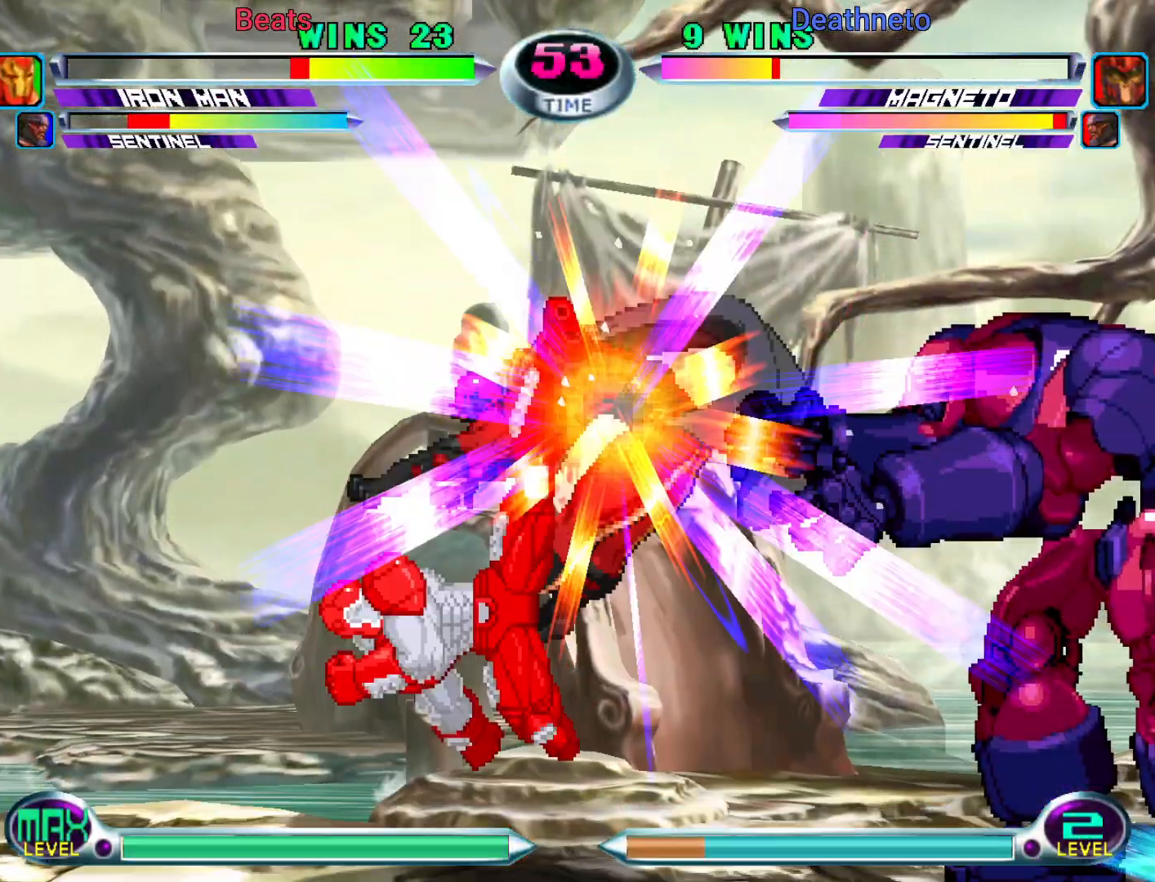
{"buttons": [], "left_stick": "up", "events": [[83, "left_stick", "up"], [250, "SQUARE", "down"], [317, "SQUARE", "up"]]}
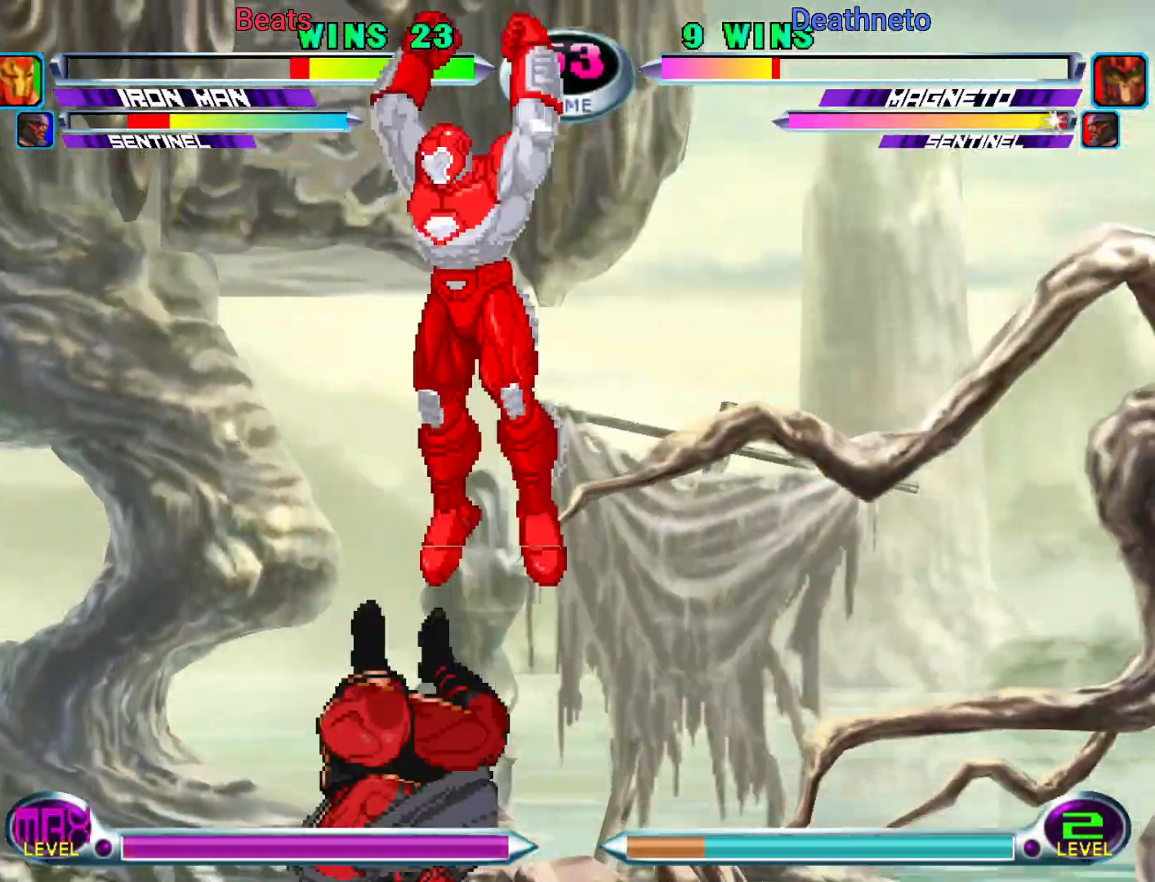
{"buttons": ["CROSS"], "left_stick": "up", "events": [[17, "SQUARE", "down"], [100, "SQUARE", "up"], [500, "CROSS", "down"]]}